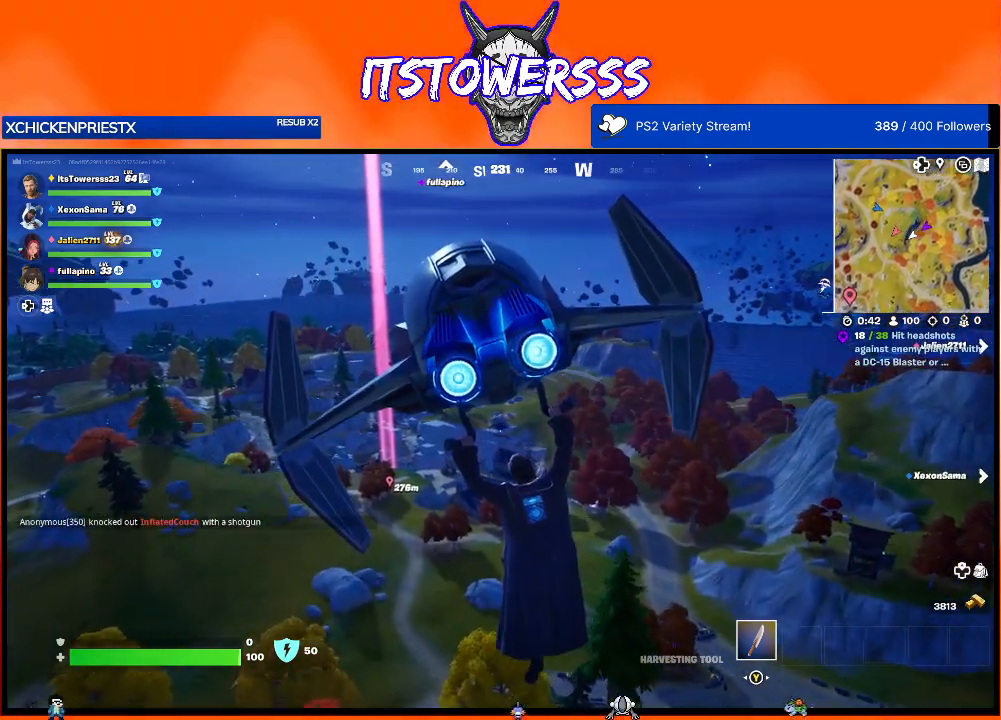
Gameplay with a controller (Xbox layout); each line is a JSON object with the inputs held at the frame after it. "events" lists button and stick changes between this image and that frame as [ms after this image, input, new state], when the widget could be followed in between.
{"buttons": [], "left_stick": "up", "right_stick": "center", "events": [[150, "right_stick", "up"], [317, "right_stick", "center"]]}
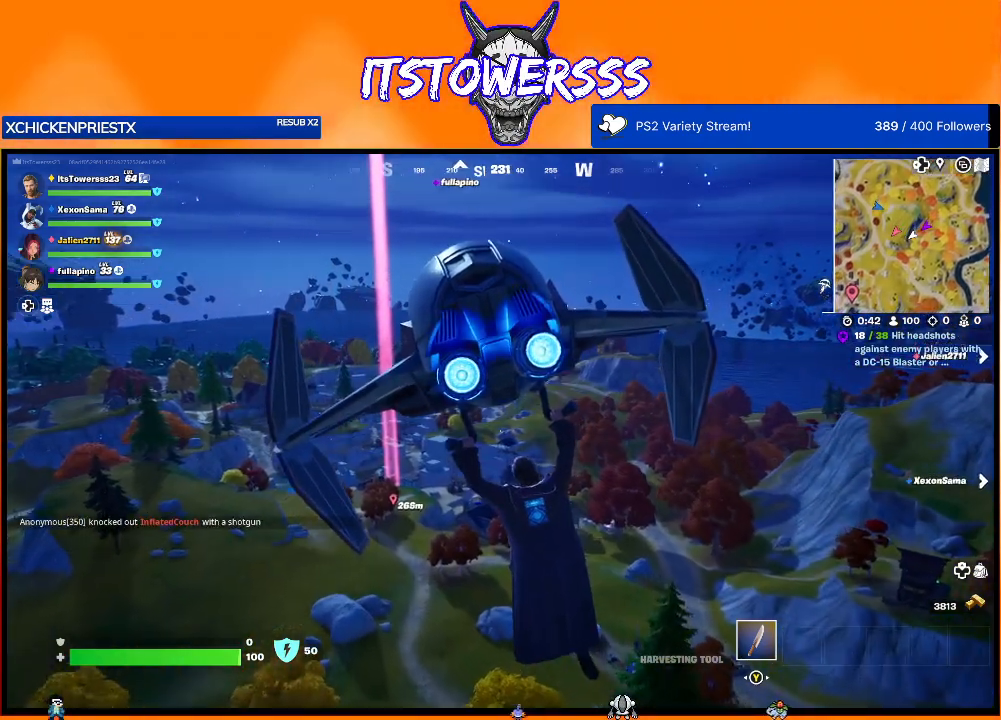
{"buttons": [], "left_stick": "up", "right_stick": "center", "events": [[150, "right_stick", "up-right"], [317, "right_stick", "center"]]}
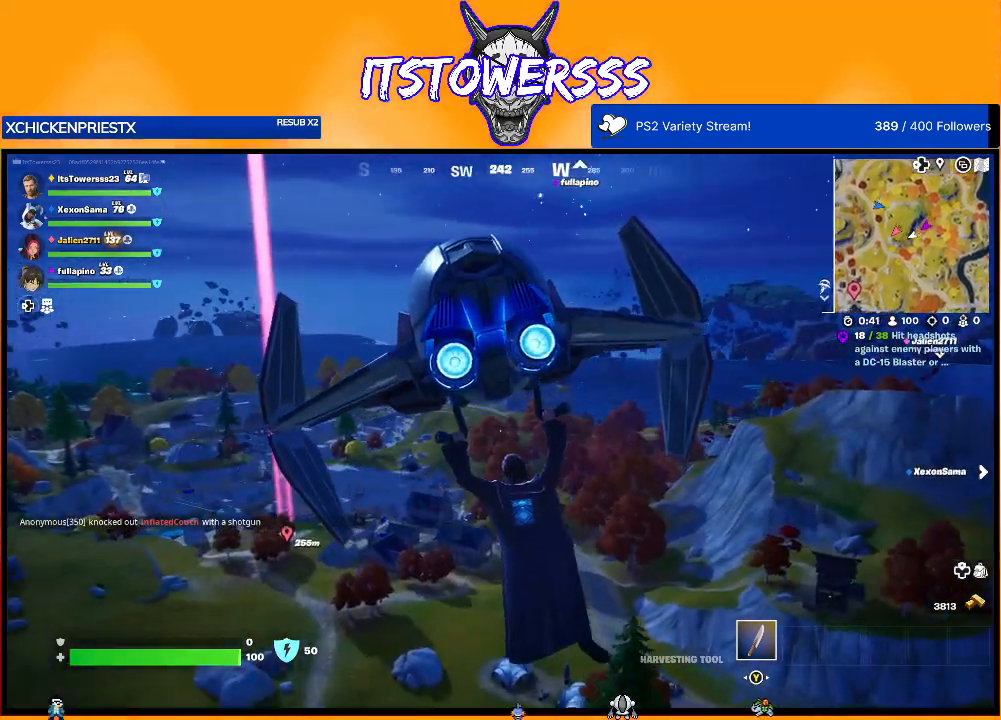
{"buttons": [], "left_stick": "up", "right_stick": "center", "events": []}
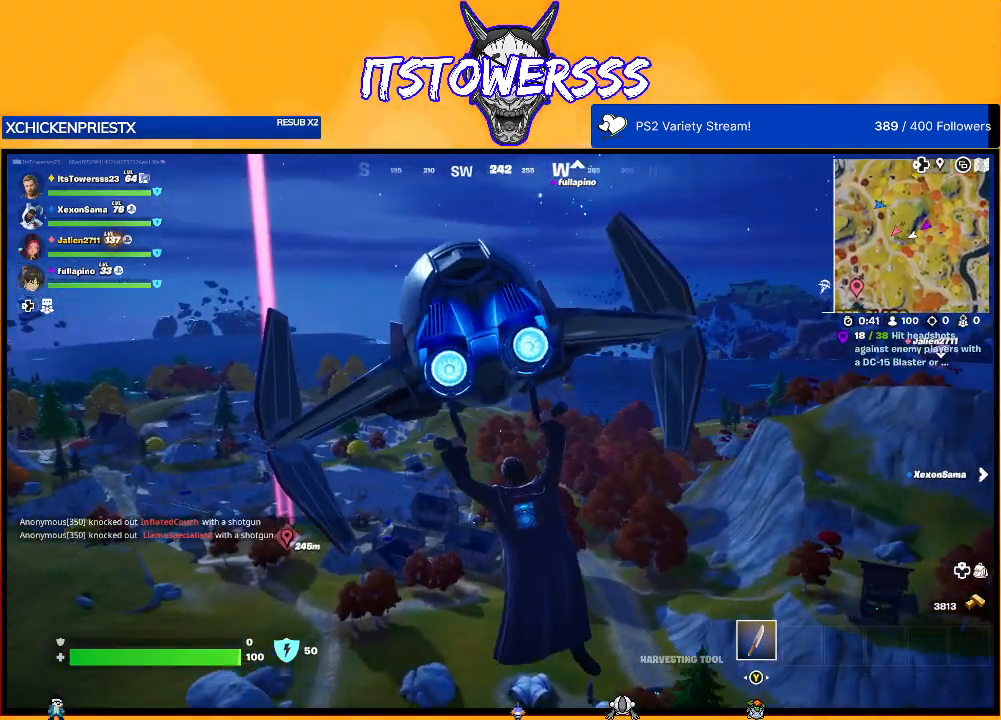
{"buttons": [], "left_stick": "up-left", "right_stick": "left", "events": [[367, "left_stick", "up-left"], [367, "right_stick", "left"]]}
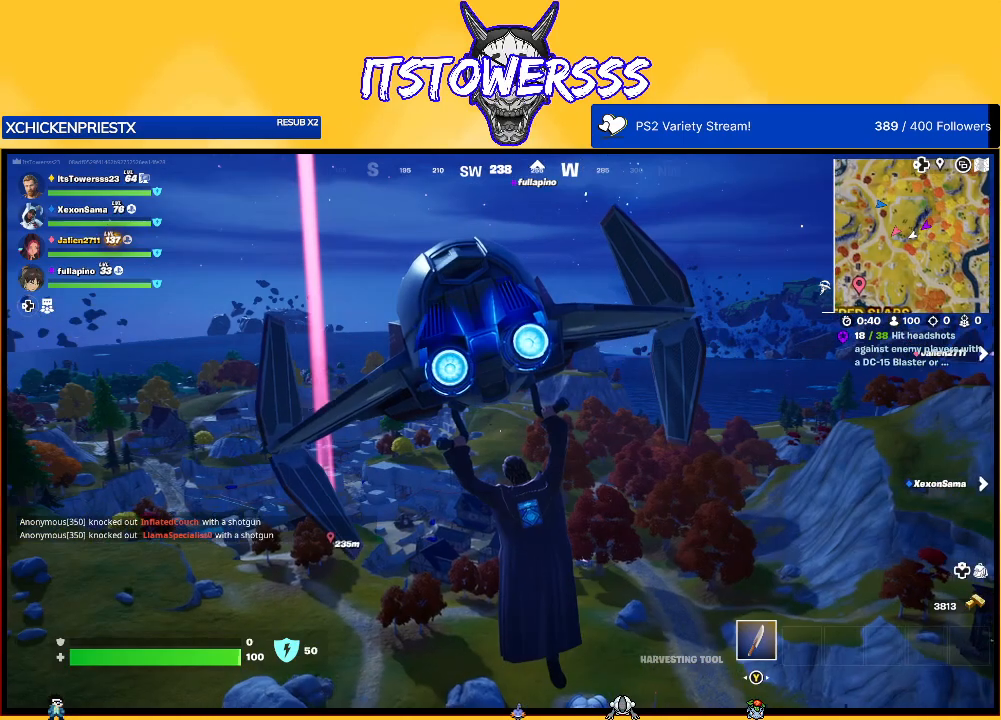
{"buttons": [], "left_stick": "up-left", "right_stick": "center", "events": [[17, "right_stick", "center"]]}
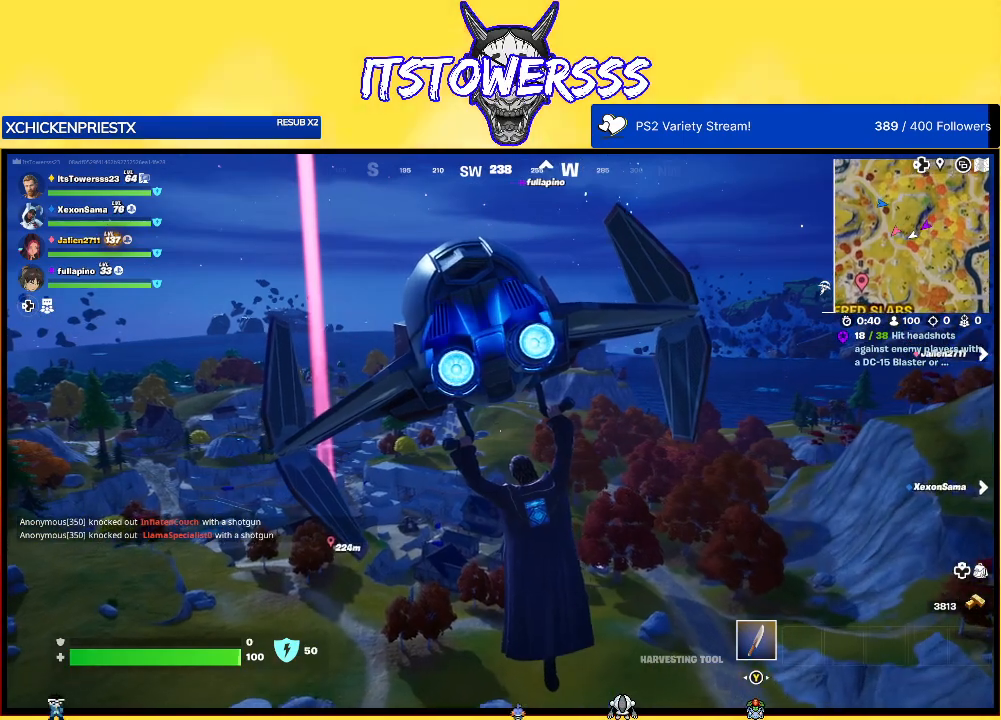
{"buttons": [], "left_stick": "up-left", "right_stick": "up", "events": [[383, "right_stick", "up"]]}
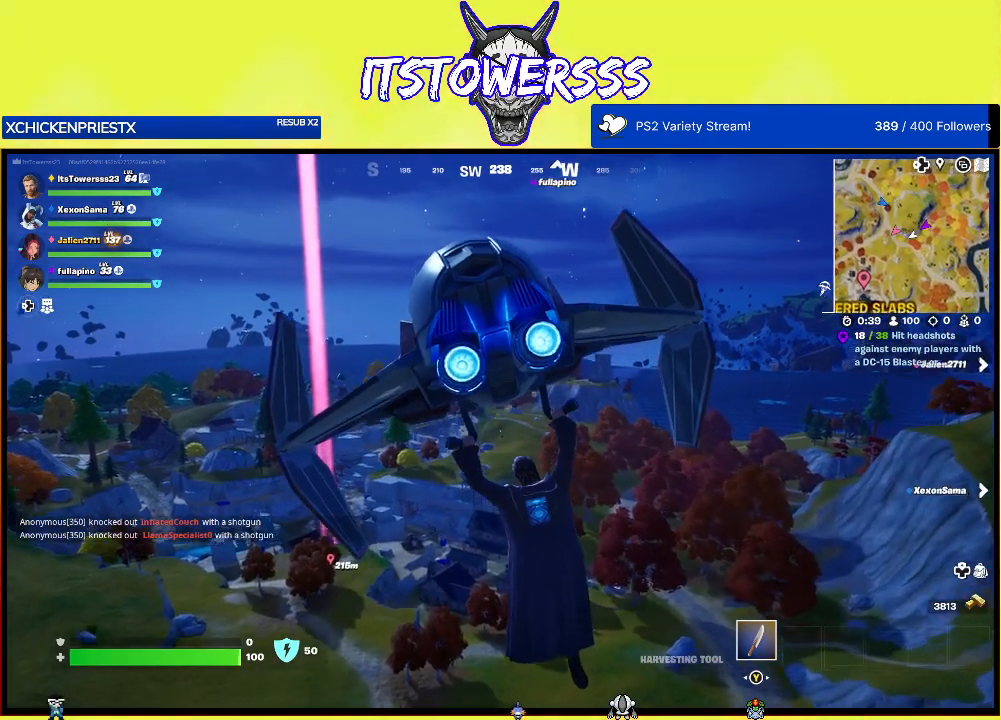
{"buttons": [], "left_stick": "up-left", "right_stick": "center", "events": [[50, "right_stick", "center"]]}
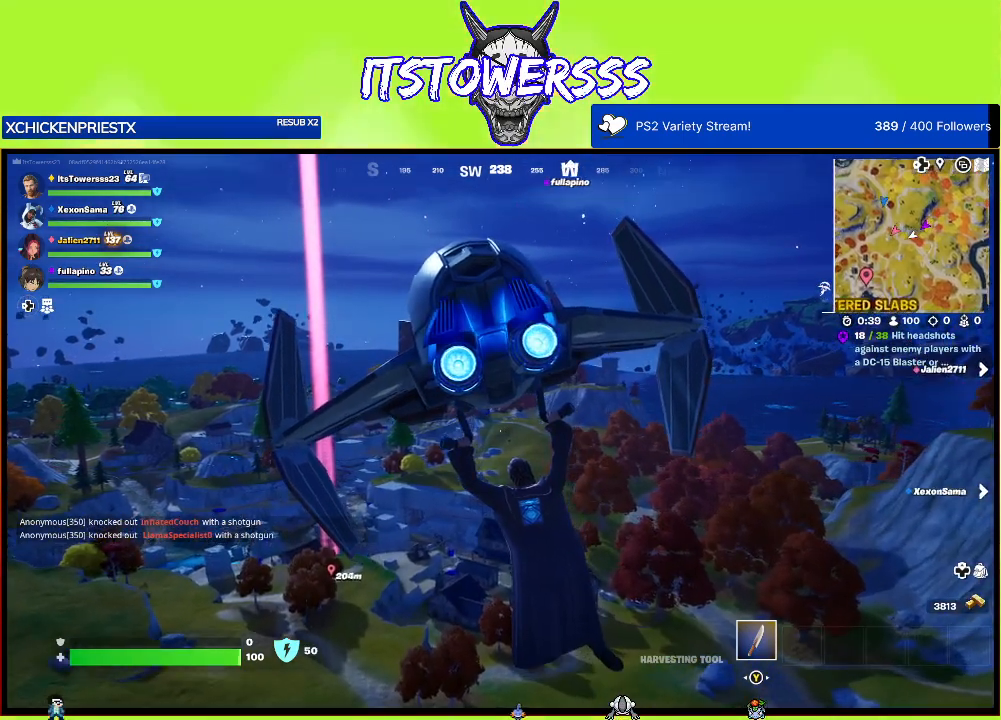
{"buttons": [], "left_stick": "up-left", "right_stick": "up-left", "events": [[100, "right_stick", "left"], [317, "right_stick", "center"], [450, "right_stick", "up-left"]]}
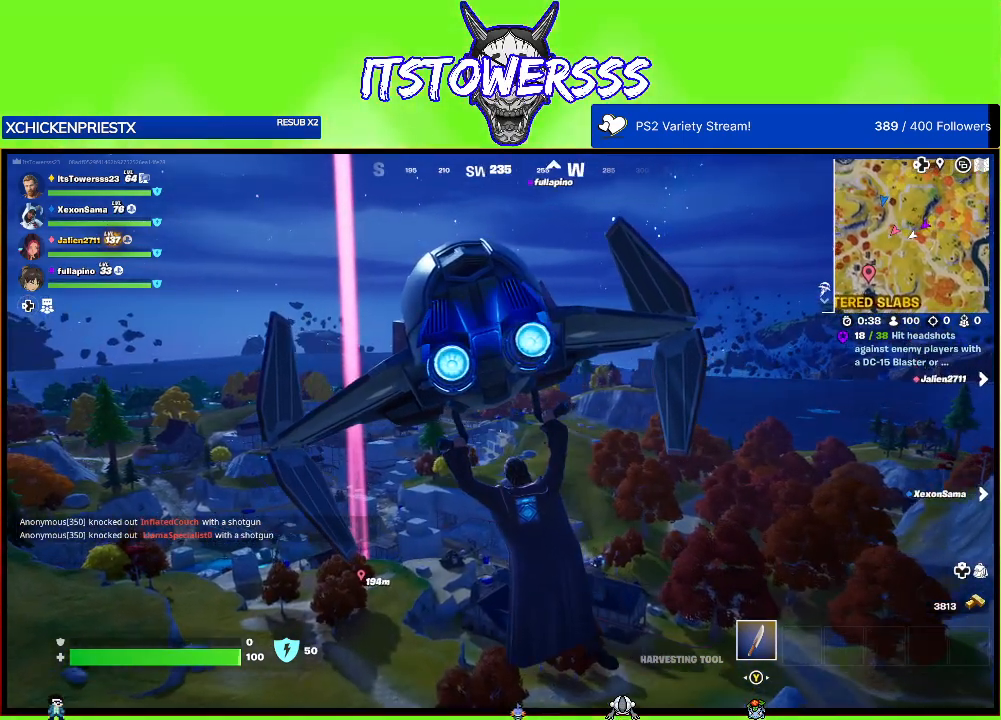
{"buttons": [], "left_stick": "left", "right_stick": "up-right", "events": [[83, "right_stick", "up-right"], [433, "left_stick", "left"]]}
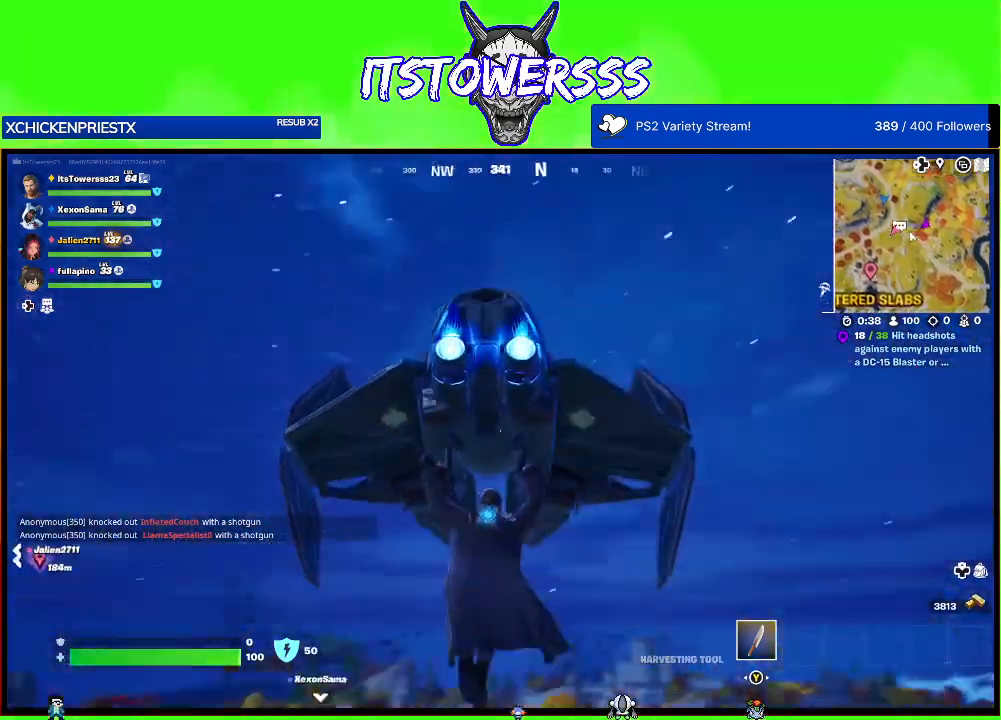
{"buttons": [], "left_stick": "down", "right_stick": "right", "events": [[83, "left_stick", "down-left"], [133, "right_stick", "center"], [250, "right_stick", "right"], [483, "left_stick", "down"]]}
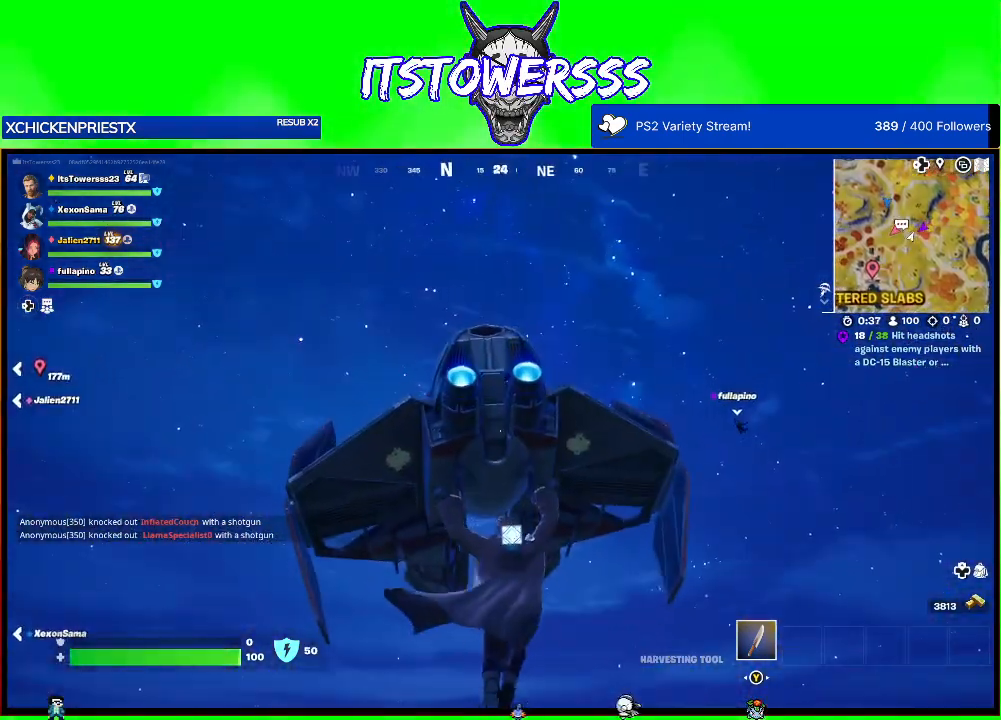
{"buttons": [], "left_stick": "down", "right_stick": "center", "events": [[100, "right_stick", "center"], [183, "right_stick", "right"], [350, "right_stick", "center"]]}
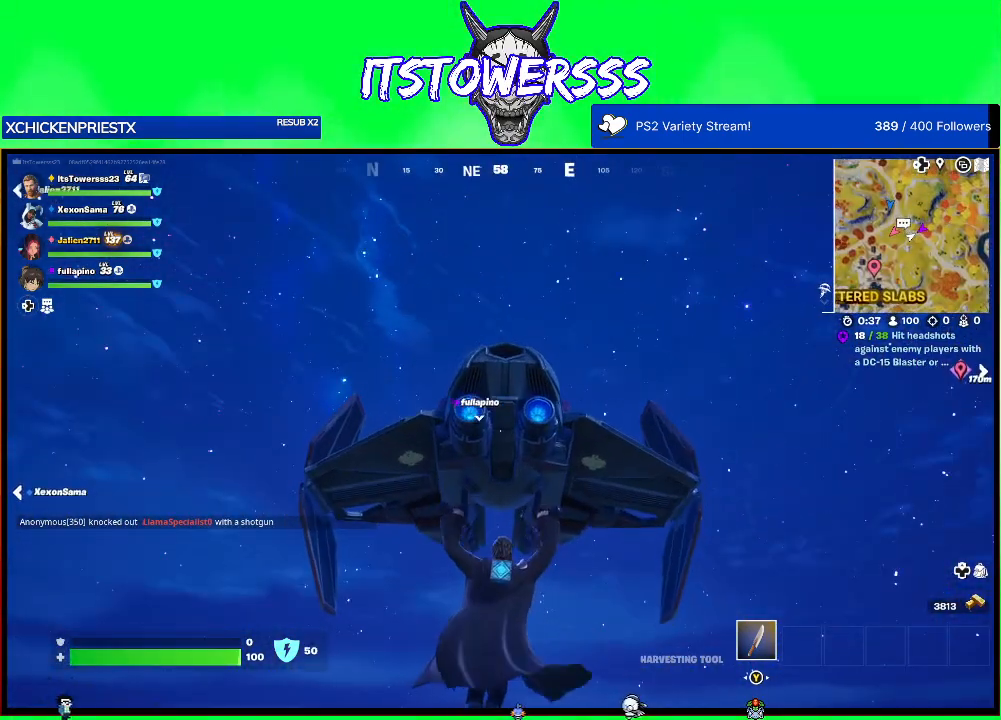
{"buttons": [], "left_stick": "down", "right_stick": "down", "events": [[67, "right_stick", "down"], [267, "right_stick", "center"], [483, "right_stick", "down"]]}
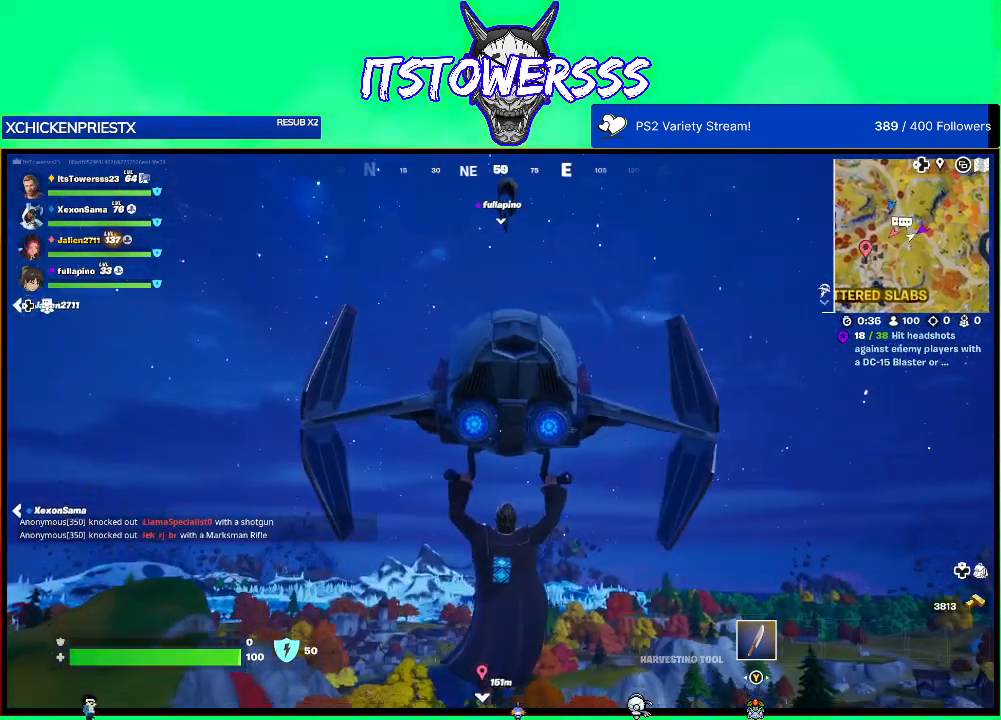
{"buttons": [], "left_stick": "down", "right_stick": "right", "events": [[133, "right_stick", "center"], [467, "right_stick", "right"]]}
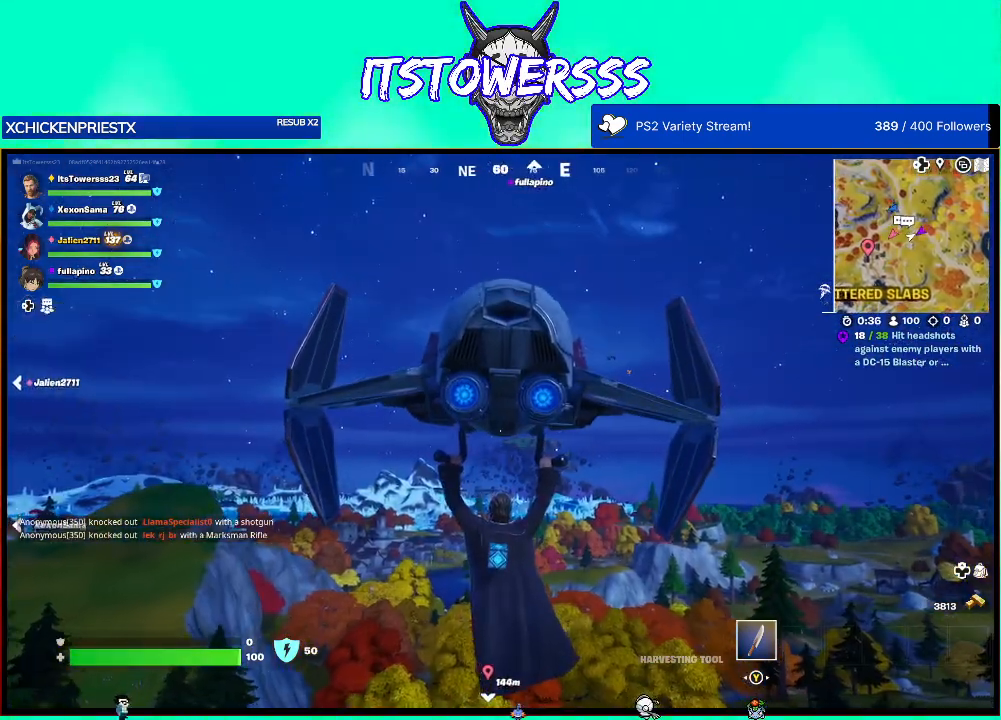
{"buttons": [], "left_stick": "down", "right_stick": "center", "events": [[17, "right_stick", "center"], [67, "right_stick", "left"], [167, "right_stick", "center"]]}
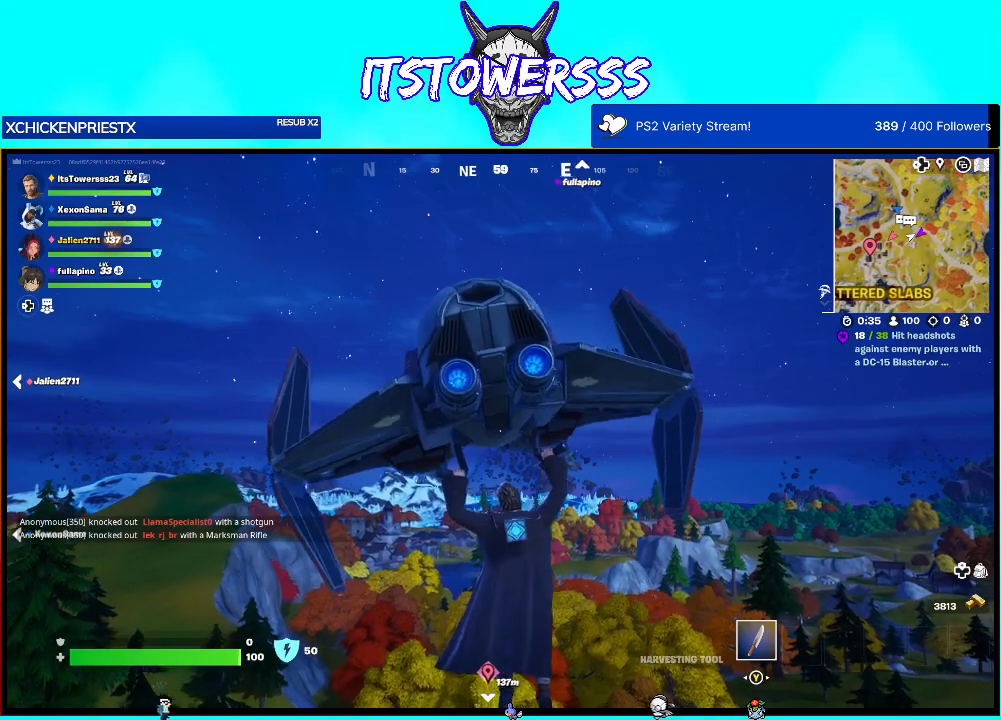
{"buttons": [], "left_stick": "down-left", "right_stick": "left", "events": [[50, "right_stick", "up"], [117, "right_stick", "up-right"], [250, "right_stick", "center"], [467, "left_stick", "down-left"], [467, "right_stick", "left"]]}
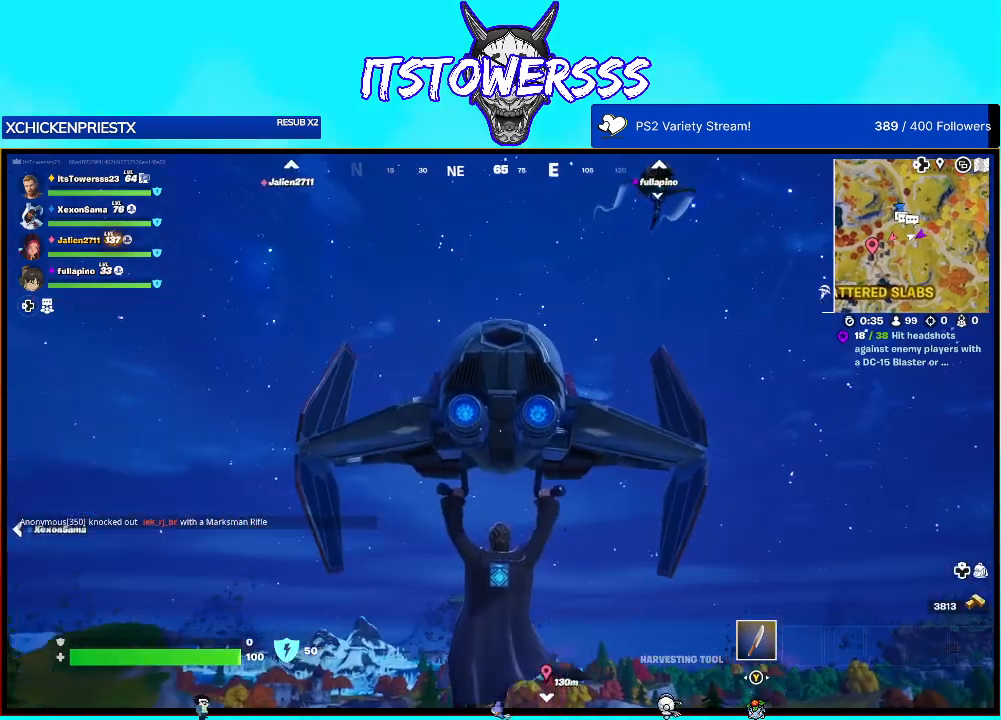
{"buttons": [], "left_stick": "down-left", "right_stick": "center", "events": [[83, "right_stick", "center"]]}
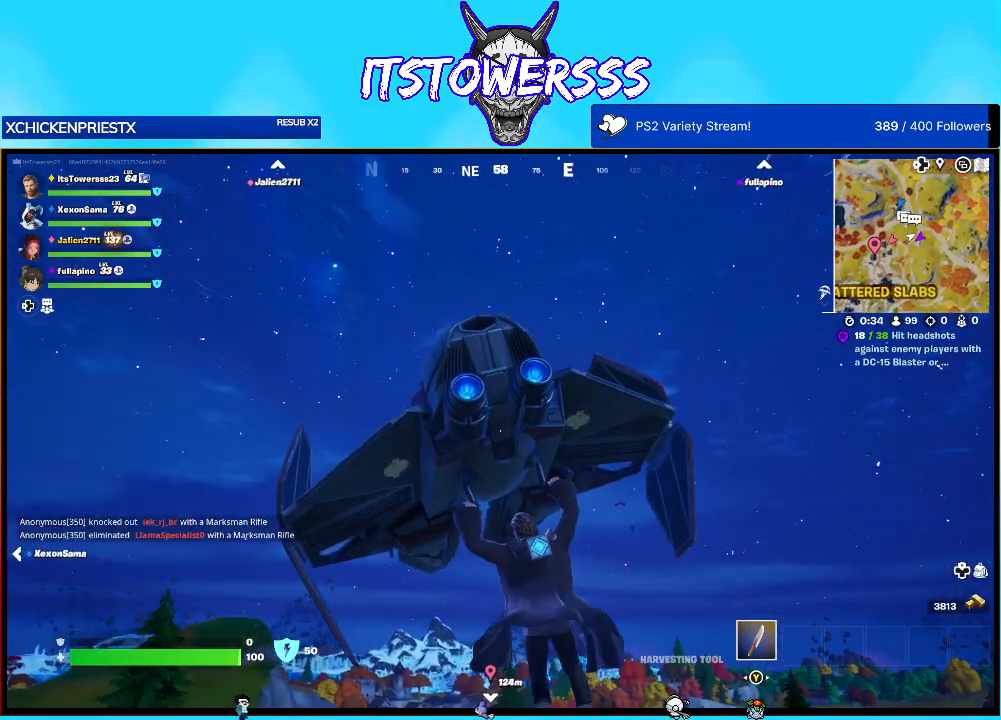
{"buttons": [], "left_stick": "down-left", "right_stick": "center", "events": []}
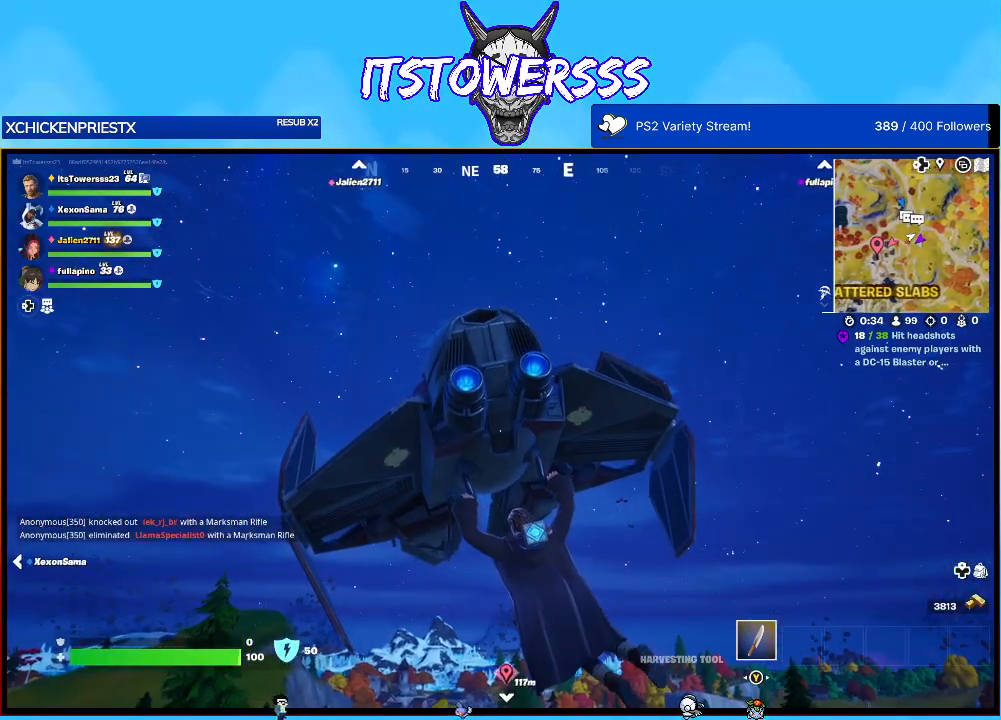
{"buttons": [], "left_stick": "left", "right_stick": "left", "events": [[83, "right_stick", "left"], [450, "left_stick", "left"]]}
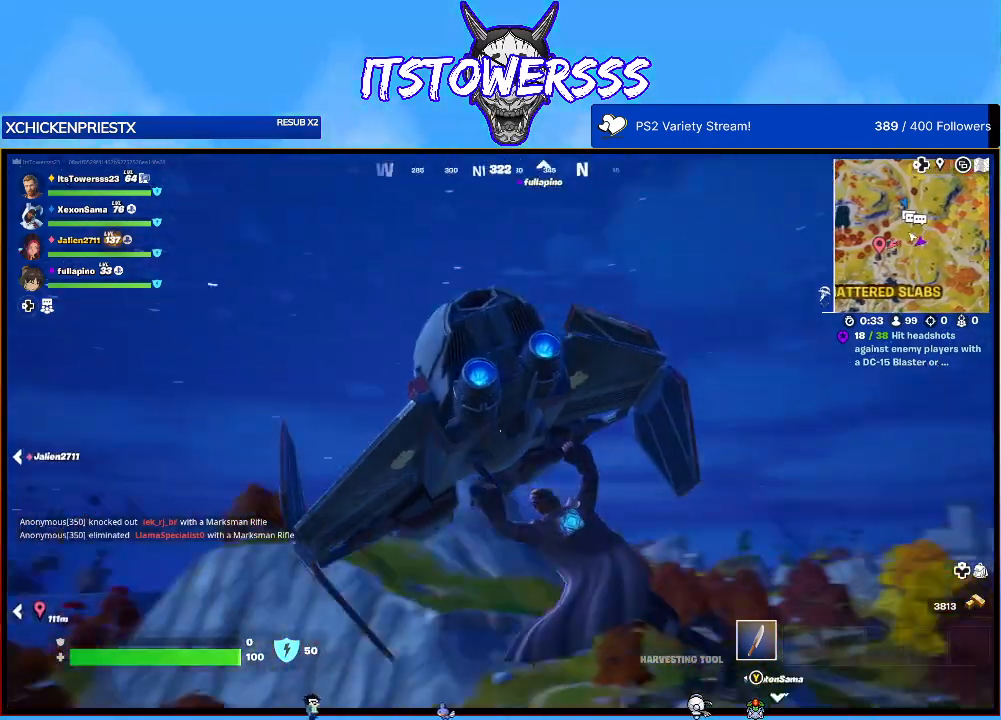
{"buttons": [], "left_stick": "up", "right_stick": "down-left", "events": [[50, "left_stick", "up-left"], [250, "right_stick", "center"], [317, "left_stick", "up"], [417, "right_stick", "down-left"]]}
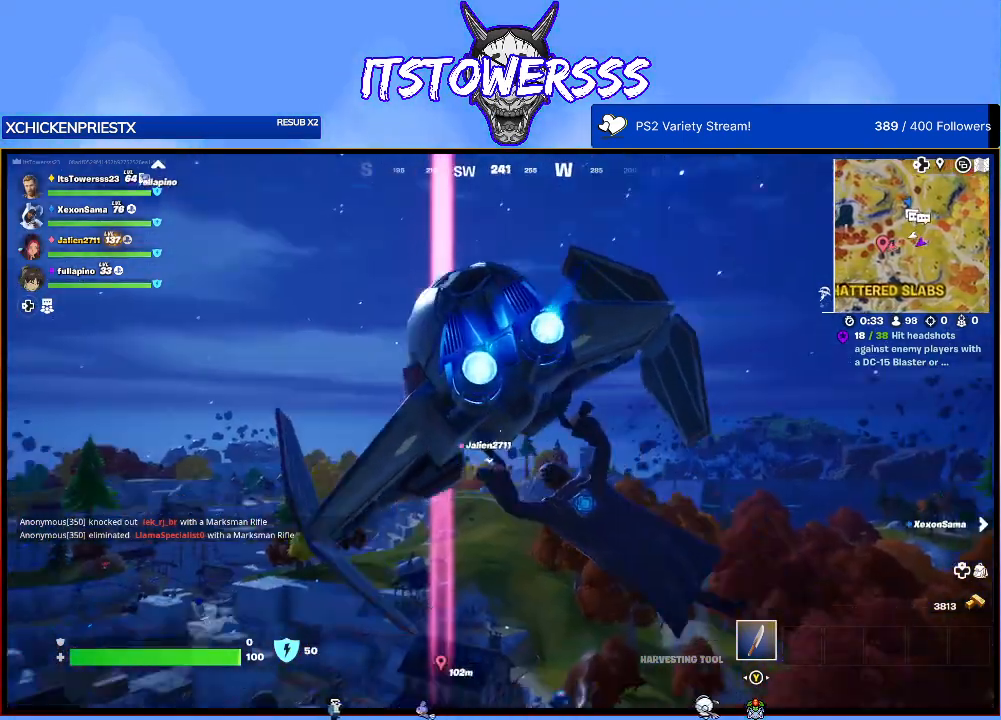
{"buttons": [], "left_stick": "up", "right_stick": "down-left", "events": [[117, "right_stick", "center"], [400, "right_stick", "down-left"]]}
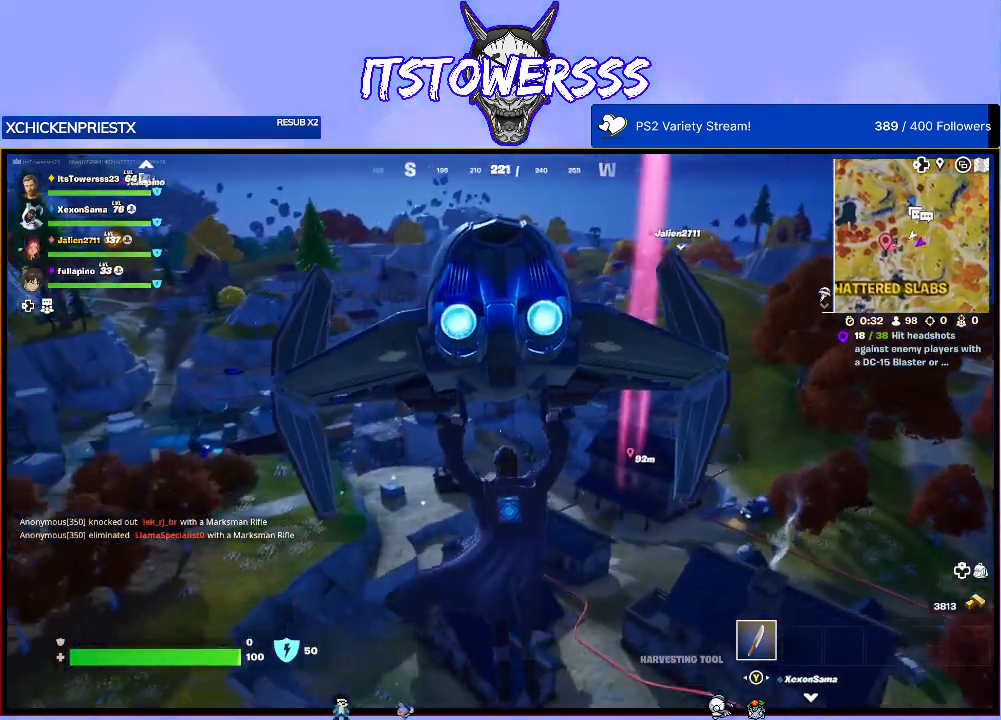
{"buttons": [], "left_stick": "up", "right_stick": "up", "events": [[50, "right_stick", "center"], [433, "right_stick", "up"]]}
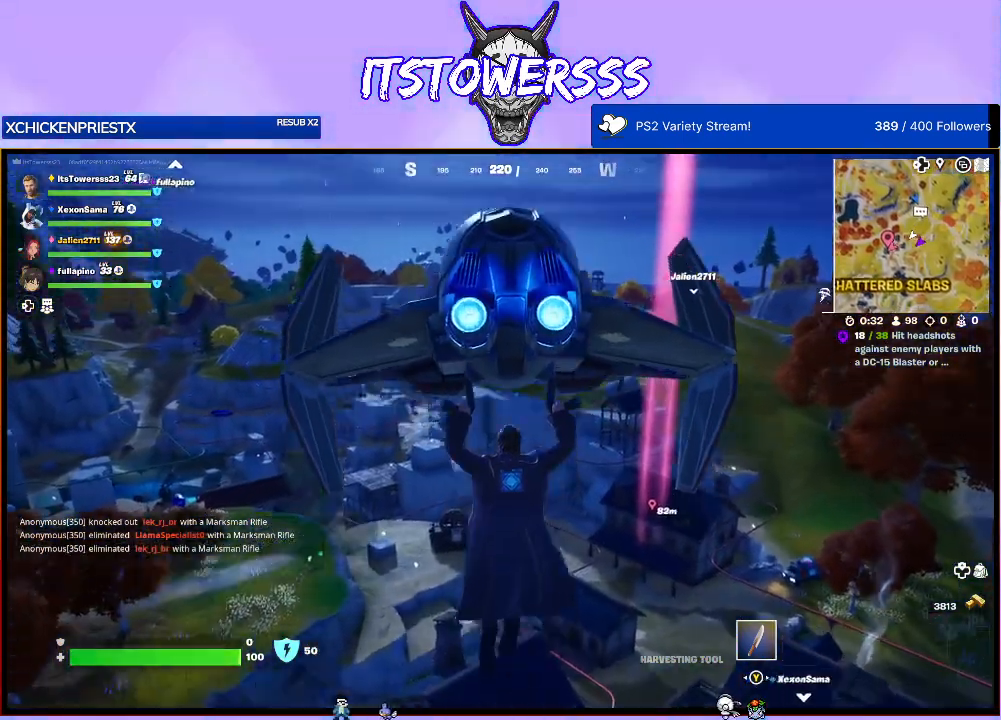
{"buttons": [], "left_stick": "up", "right_stick": "center", "events": [[83, "right_stick", "center"]]}
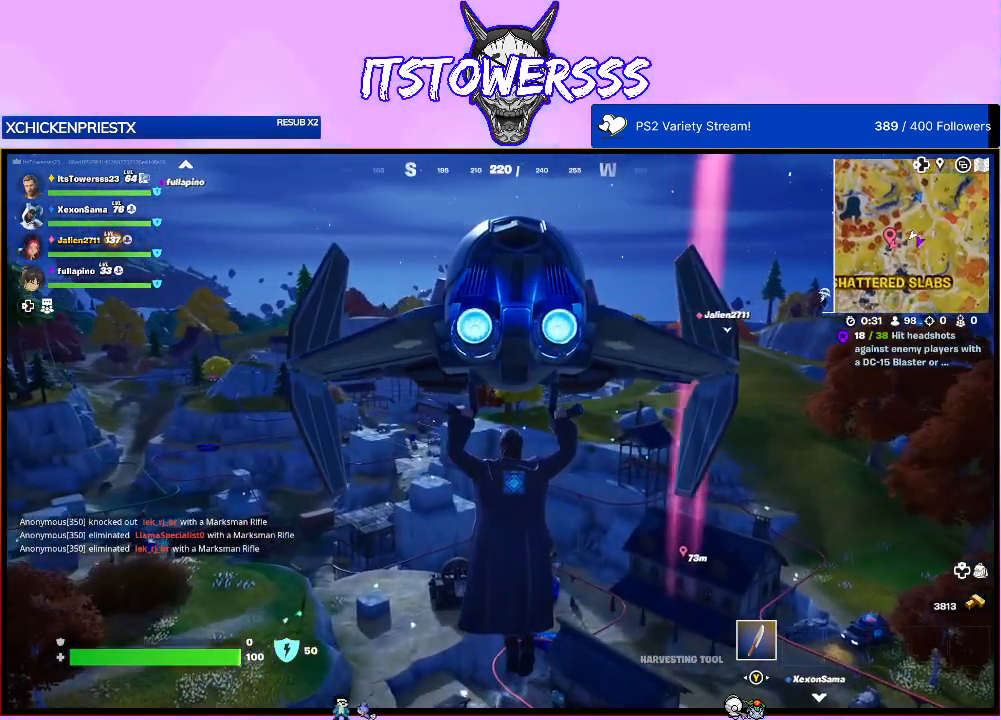
{"buttons": [], "left_stick": "up", "right_stick": "up", "events": [[200, "right_stick", "up"]]}
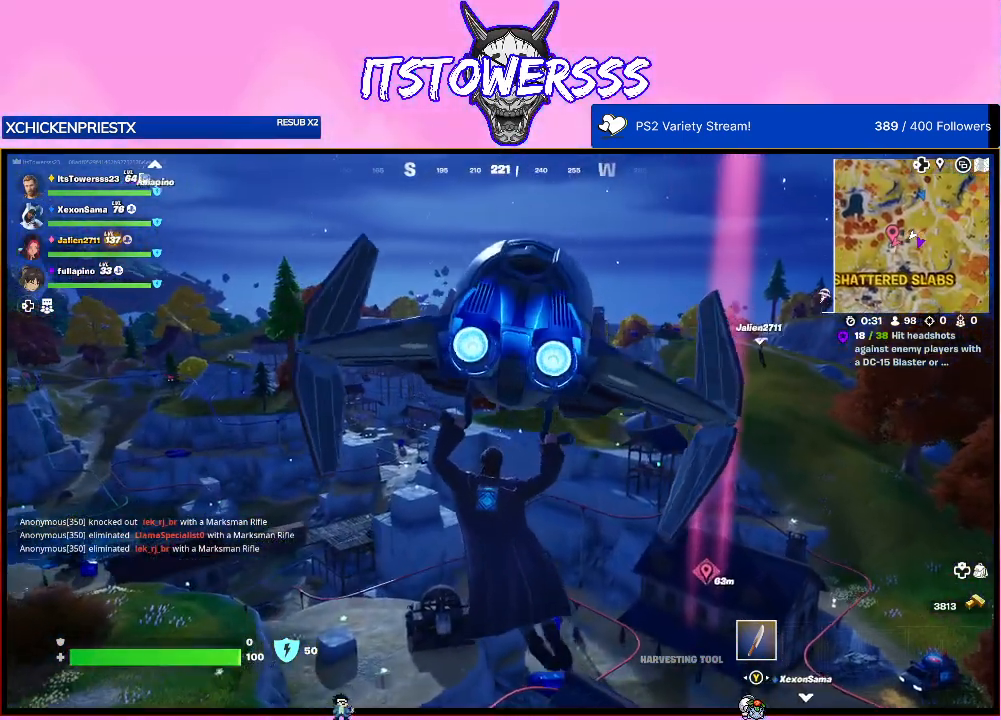
{"buttons": [], "left_stick": "up", "right_stick": "up", "events": []}
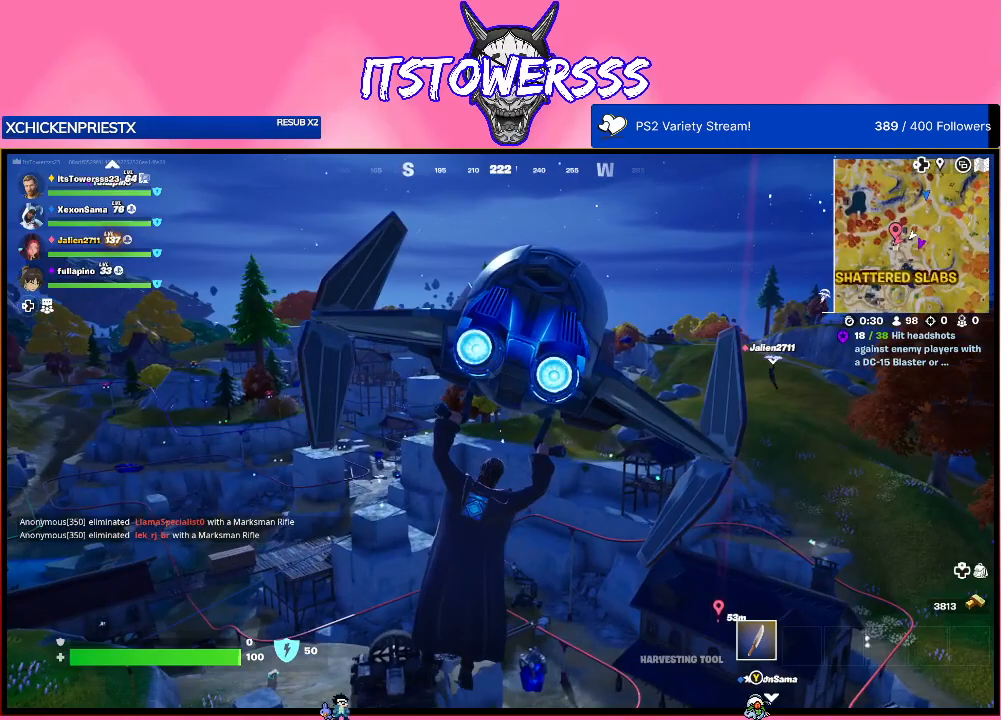
{"buttons": [], "left_stick": "up", "right_stick": "center", "events": [[317, "right_stick", "center"]]}
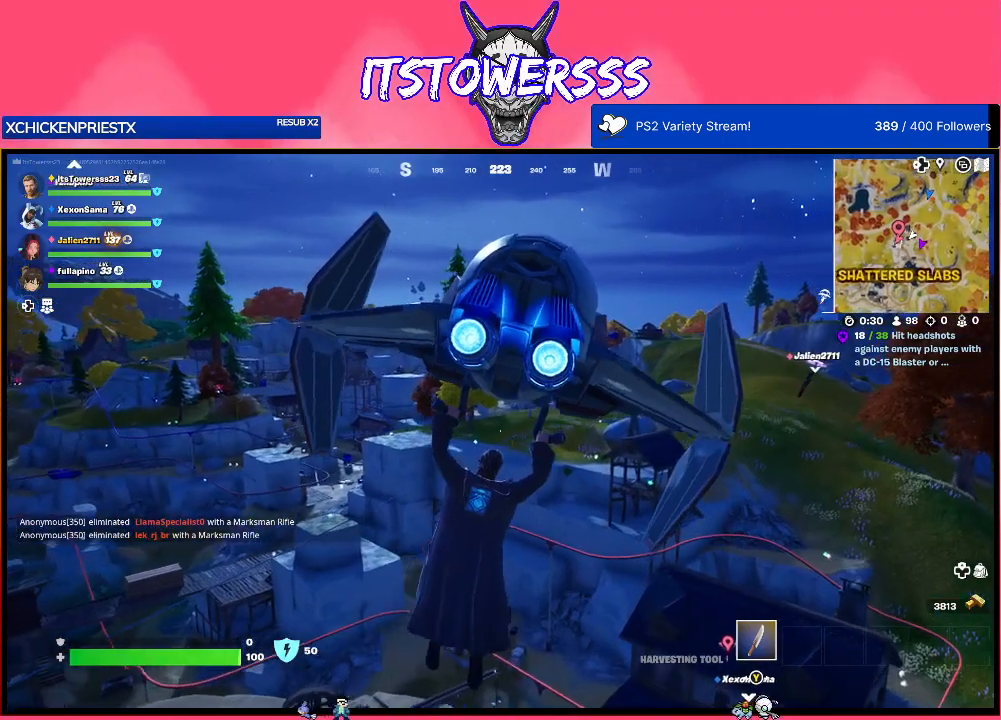
{"buttons": [], "left_stick": "up-right", "right_stick": "center", "events": [[183, "left_stick", "up-right"], [250, "right_stick", "right"], [467, "right_stick", "center"]]}
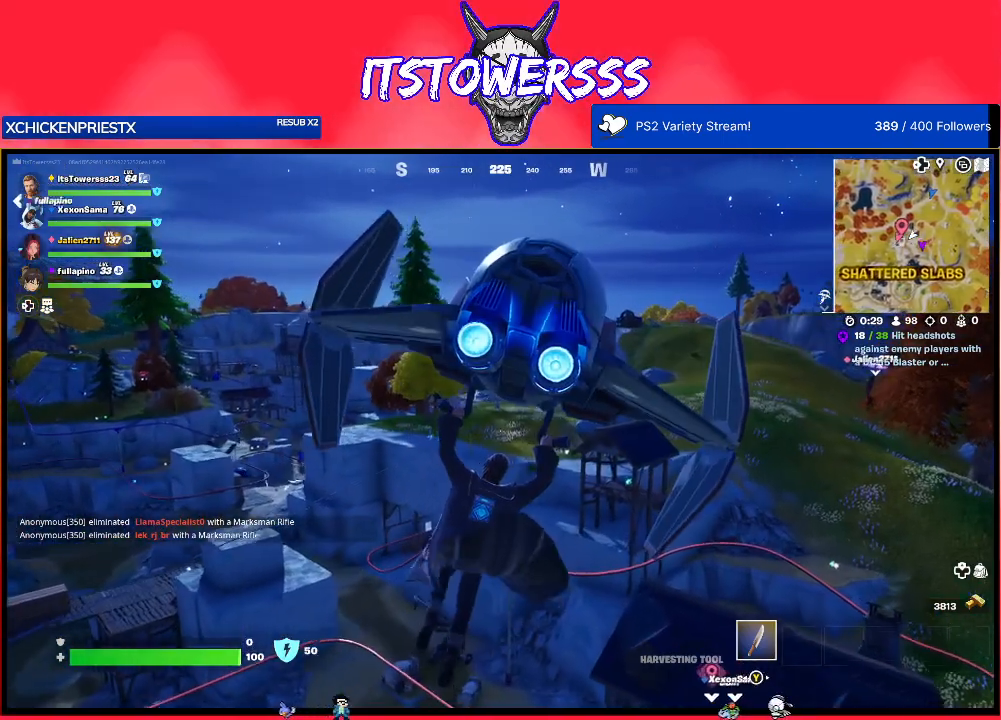
{"buttons": [], "left_stick": "up", "right_stick": "center", "events": [[83, "left_stick", "up"]]}
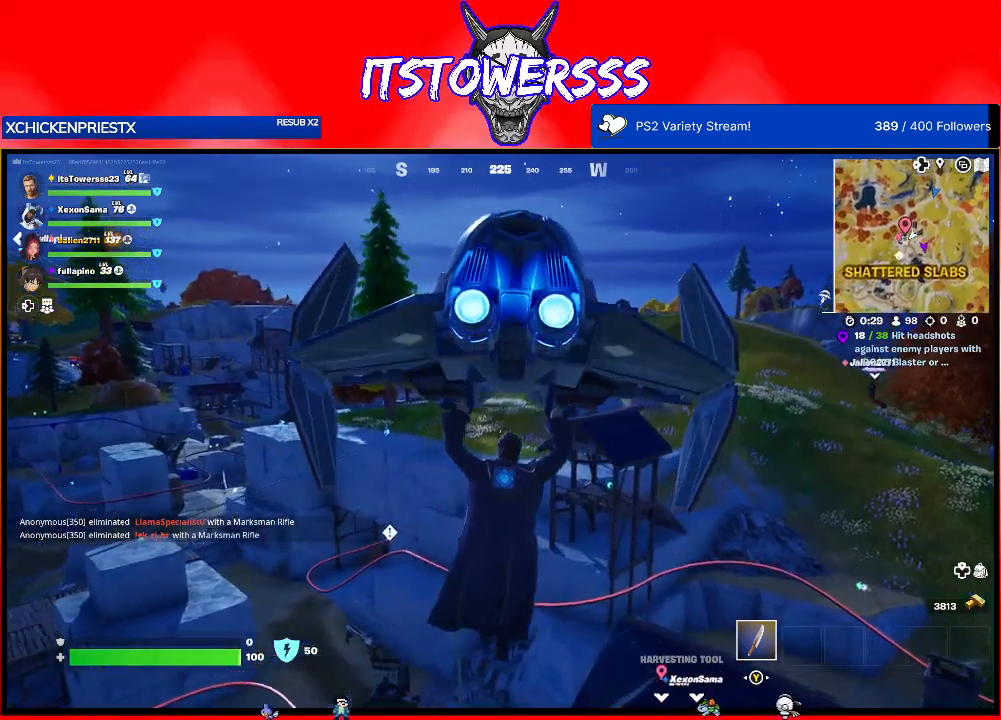
{"buttons": [], "left_stick": "up", "right_stick": "center", "events": []}
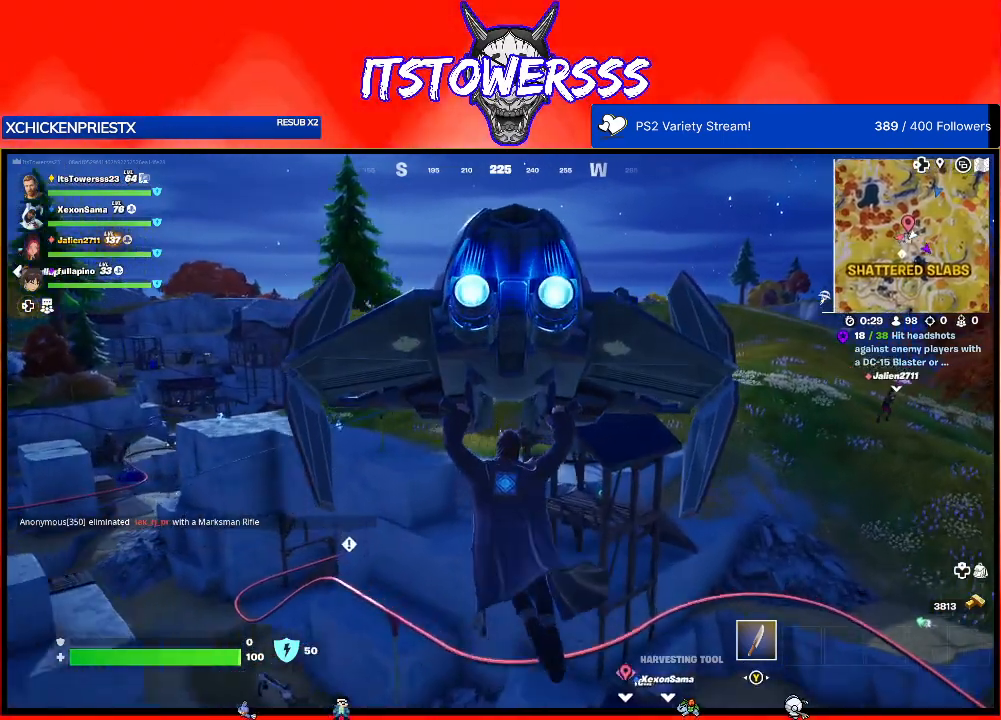
{"buttons": [], "left_stick": "up", "right_stick": "center", "events": []}
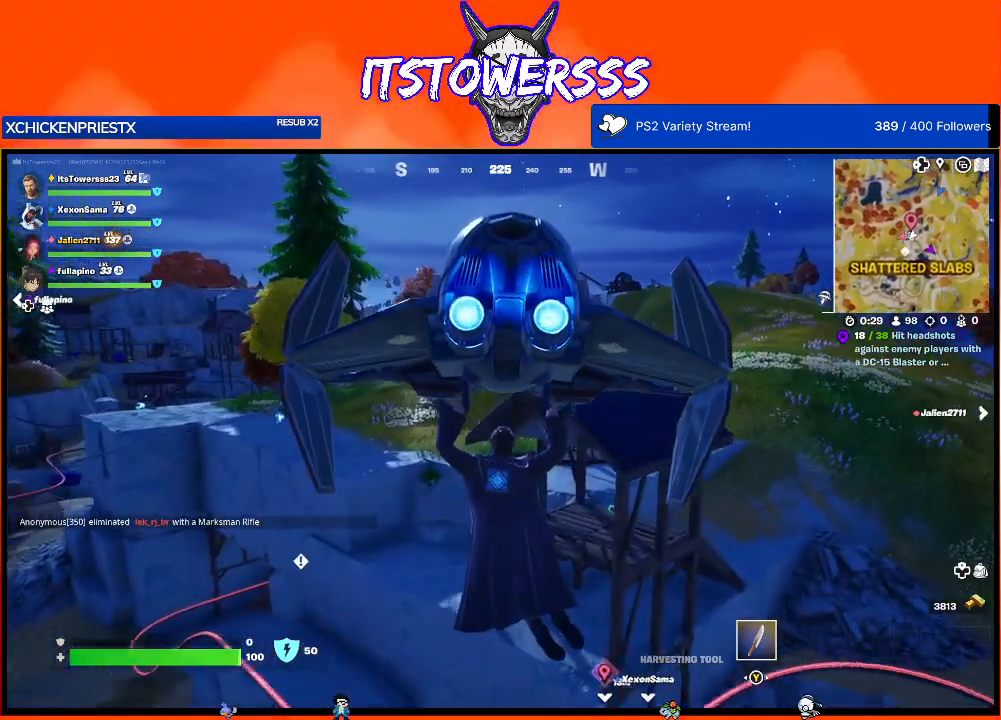
{"buttons": [], "left_stick": "up-right", "right_stick": "right", "events": [[400, "left_stick", "up-right"], [450, "right_stick", "right"]]}